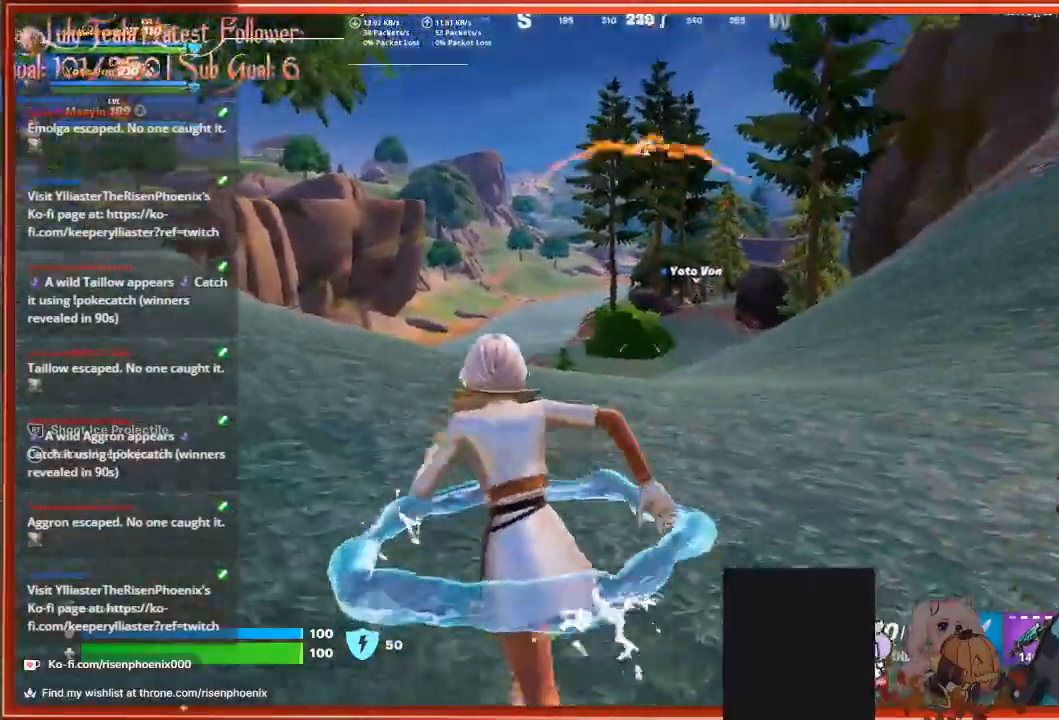
Gameplay with a controller (Xbox layout); each line is a JSON object with the inputs held at the frame after it. "events" lists button and stick changes between this image and that frame as [ms after this image, input, new state], when the widget could be followed in between.
{"buttons": ["R2"], "left_stick": "up-left", "right_stick": "center", "events": [[100, "right_stick", "center"]]}
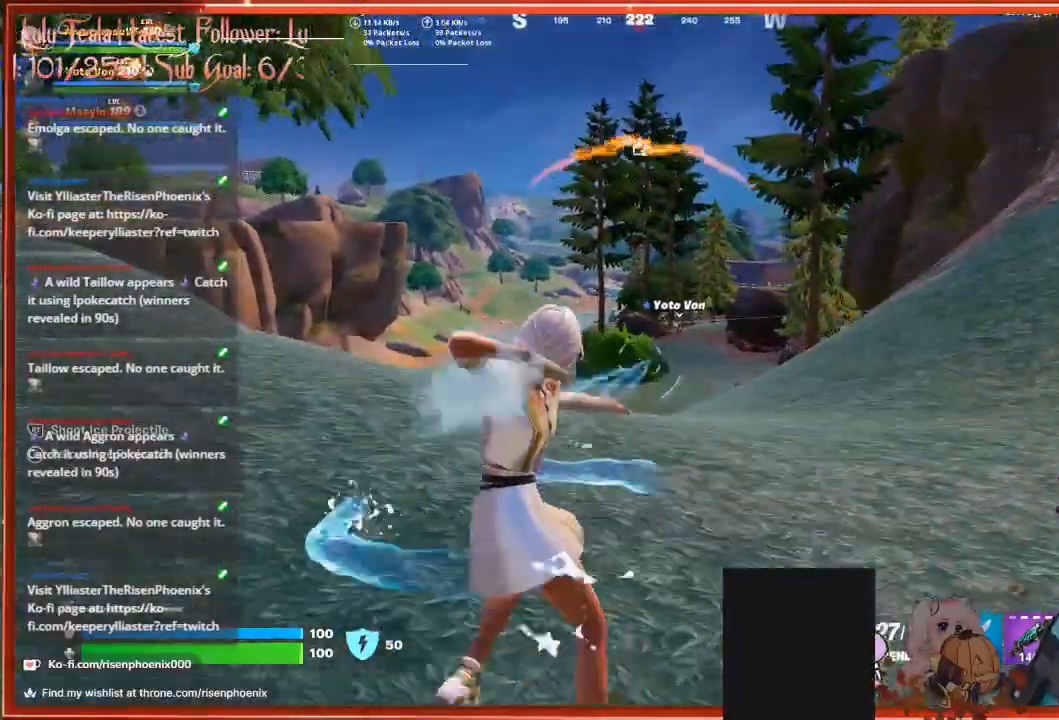
{"buttons": ["R2"], "left_stick": "up-left", "right_stick": "center", "events": []}
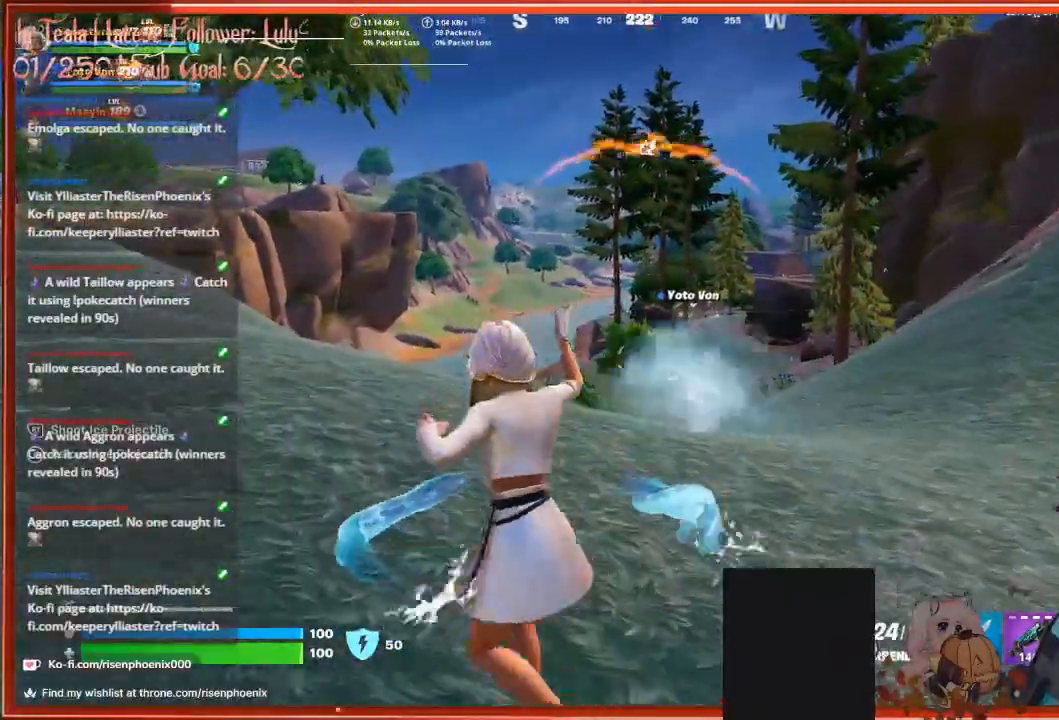
{"buttons": ["R2"], "left_stick": "up", "right_stick": "up-right", "events": [[233, "right_stick", "up-right"], [400, "left_stick", "up"]]}
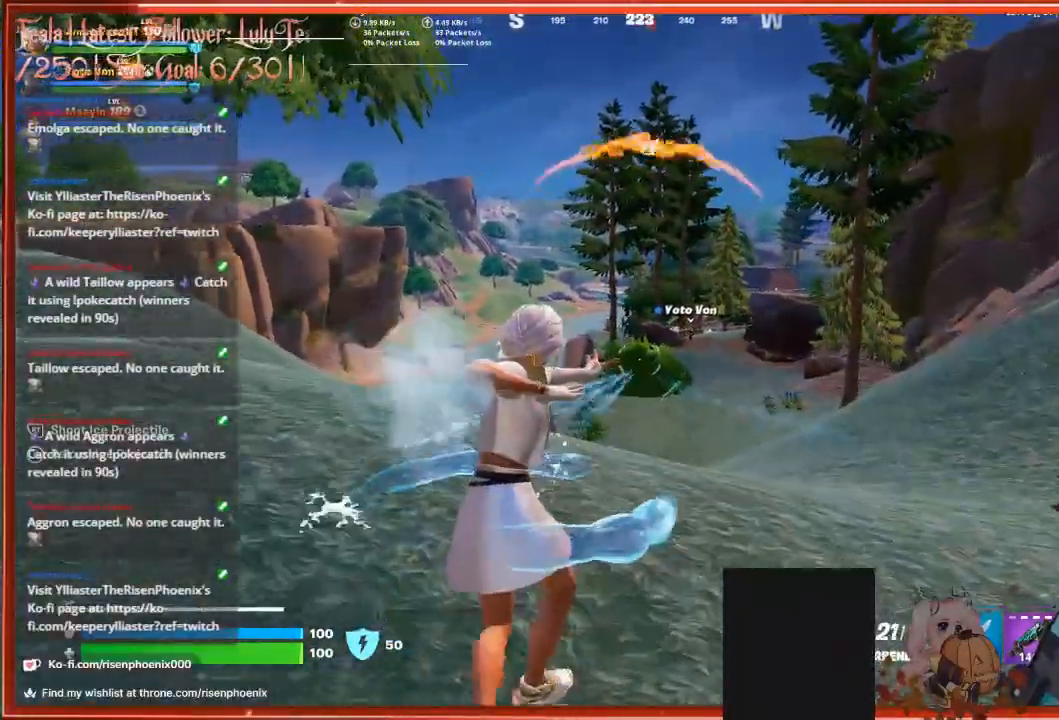
{"buttons": ["R2"], "left_stick": "up", "right_stick": "center", "events": [[33, "left_stick", "up-right"], [400, "left_stick", "up"], [467, "right_stick", "center"]]}
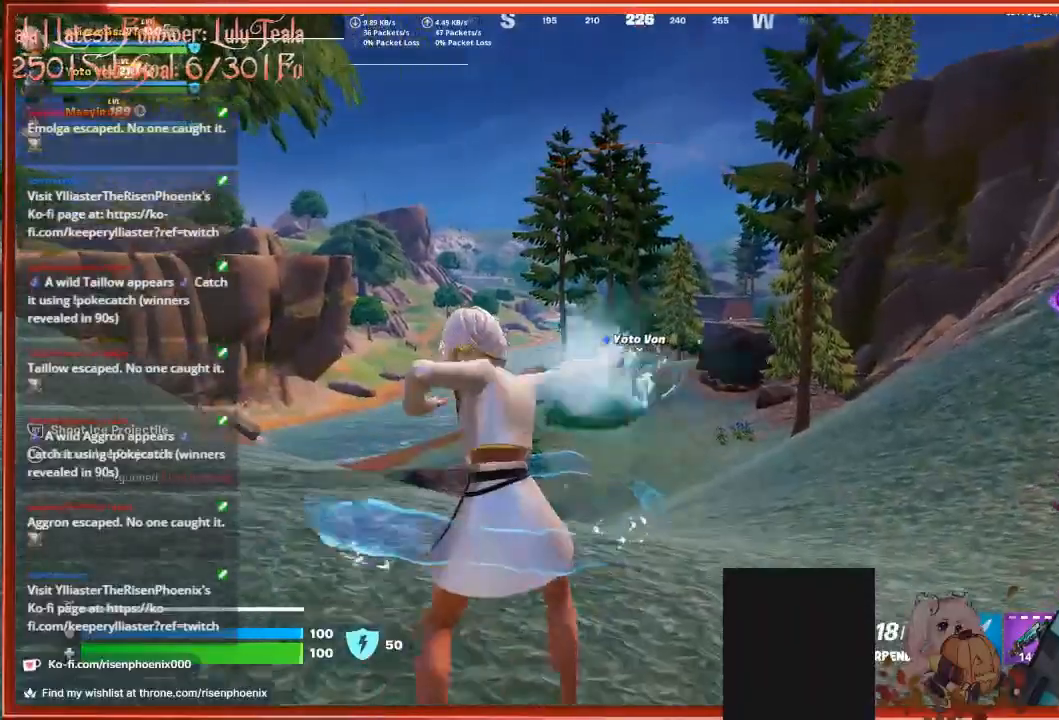
{"buttons": ["R2"], "left_stick": "center", "right_stick": "center", "events": [[100, "left_stick", "up-left"], [500, "left_stick", "center"]]}
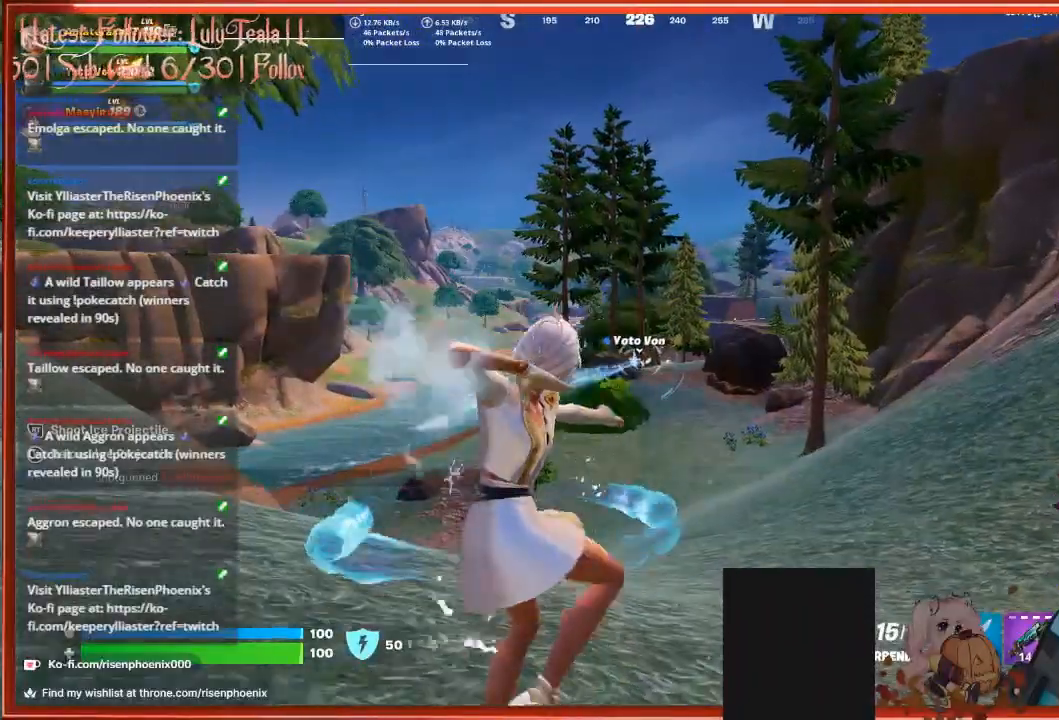
{"buttons": [], "left_stick": "down-left", "right_stick": "center", "events": [[33, "left_stick", "down"], [67, "R2", "up"], [200, "X", "down"], [300, "X", "up"], [300, "left_stick", "down-left"], [400, "X", "down"], [500, "X", "up"]]}
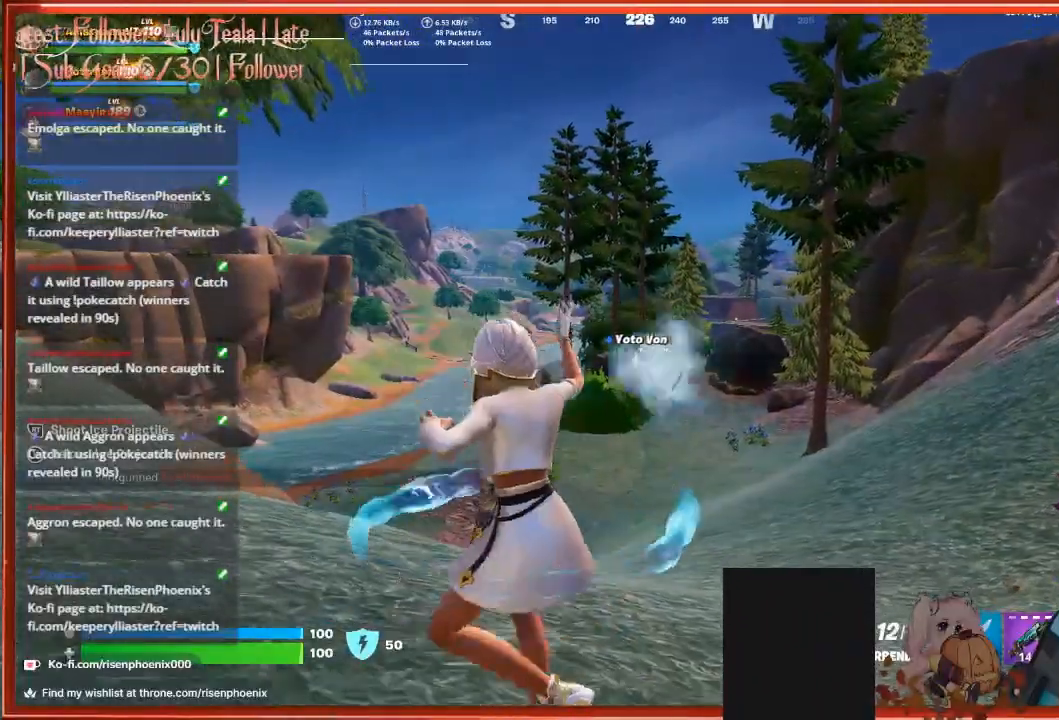
{"buttons": [], "left_stick": "down-left", "right_stick": "center", "events": [[67, "X", "down"], [167, "X", "up"], [233, "X", "down"], [333, "X", "up"]]}
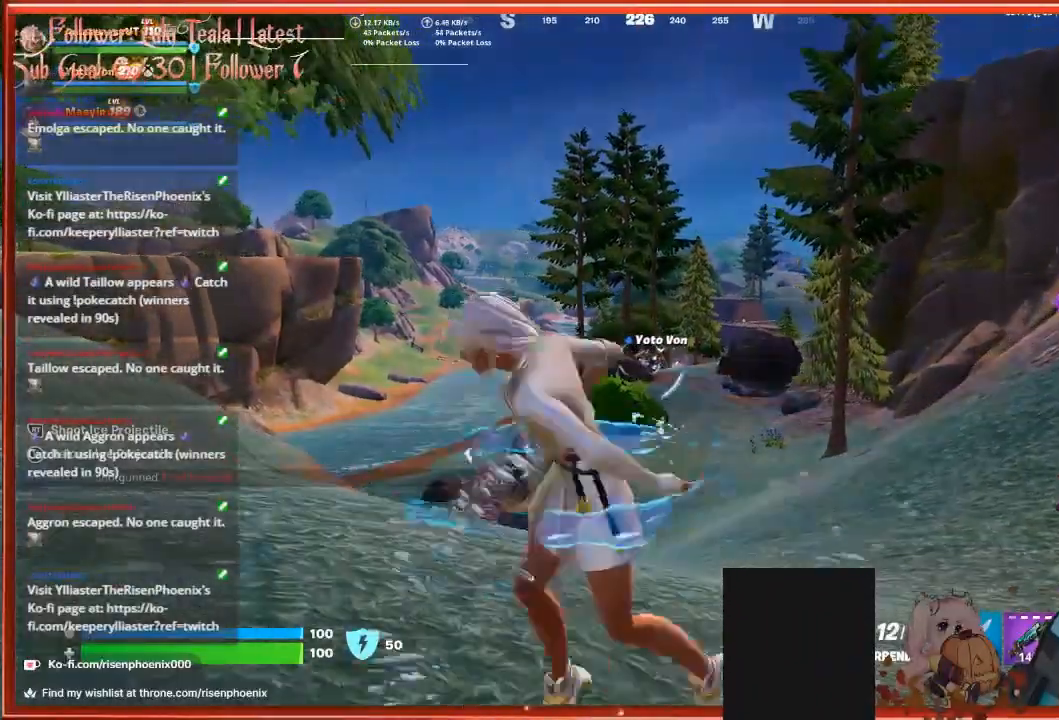
{"buttons": [], "left_stick": "left", "right_stick": "center", "events": [[500, "left_stick", "left"]]}
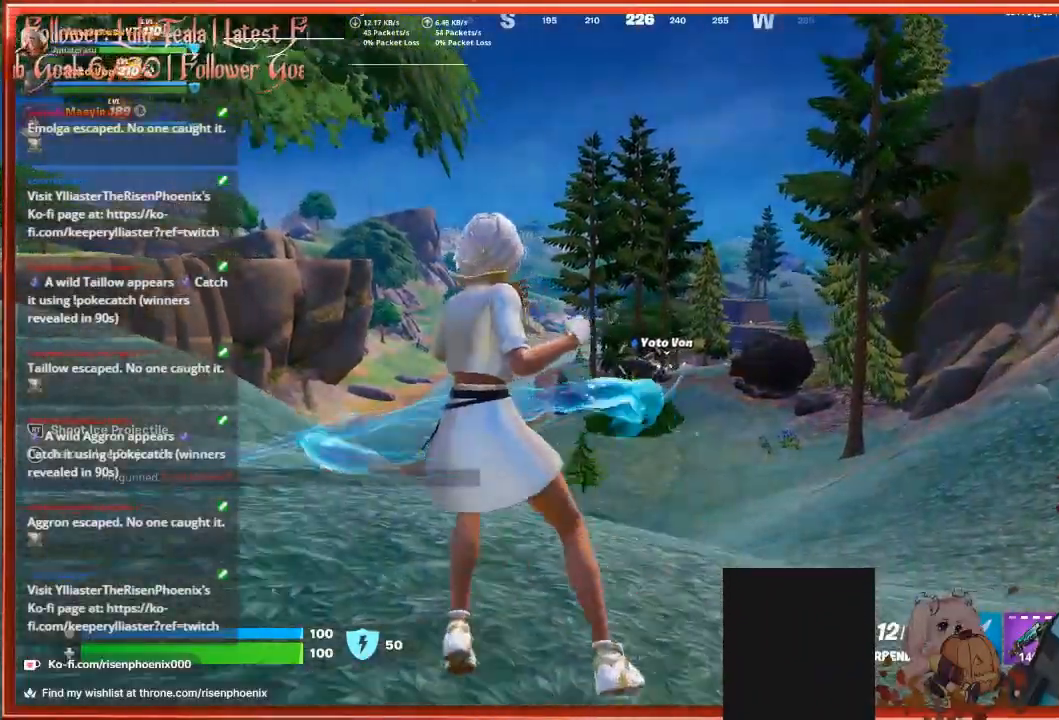
{"buttons": [], "left_stick": "center", "right_stick": "center", "events": [[467, "left_stick", "center"]]}
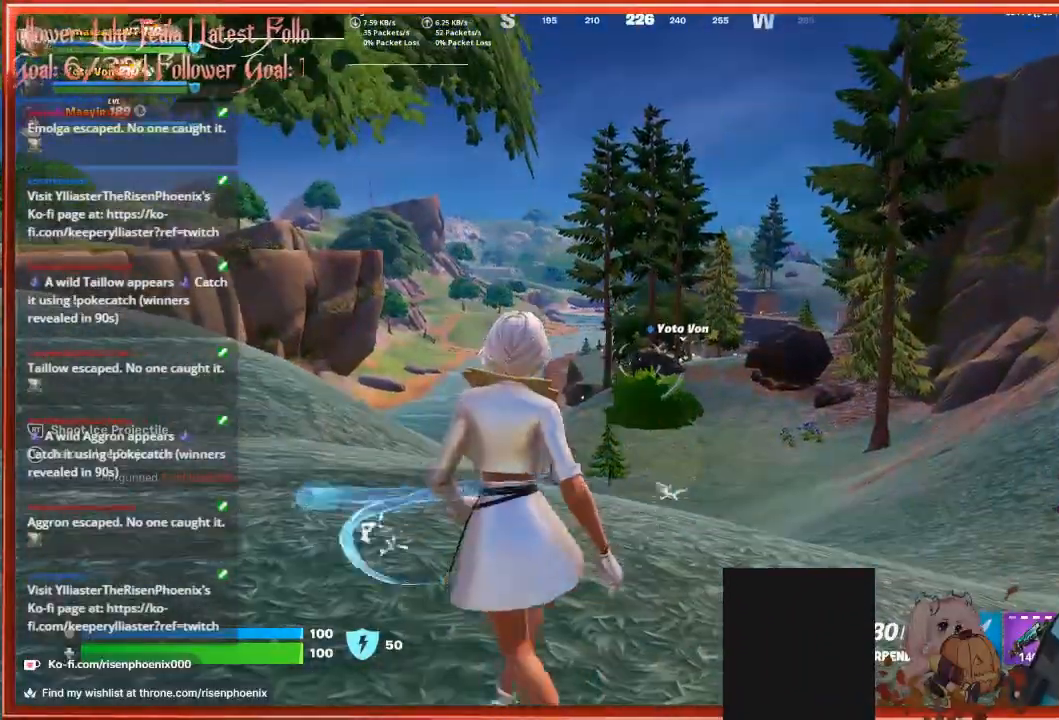
{"buttons": [], "left_stick": "center", "right_stick": "center", "events": []}
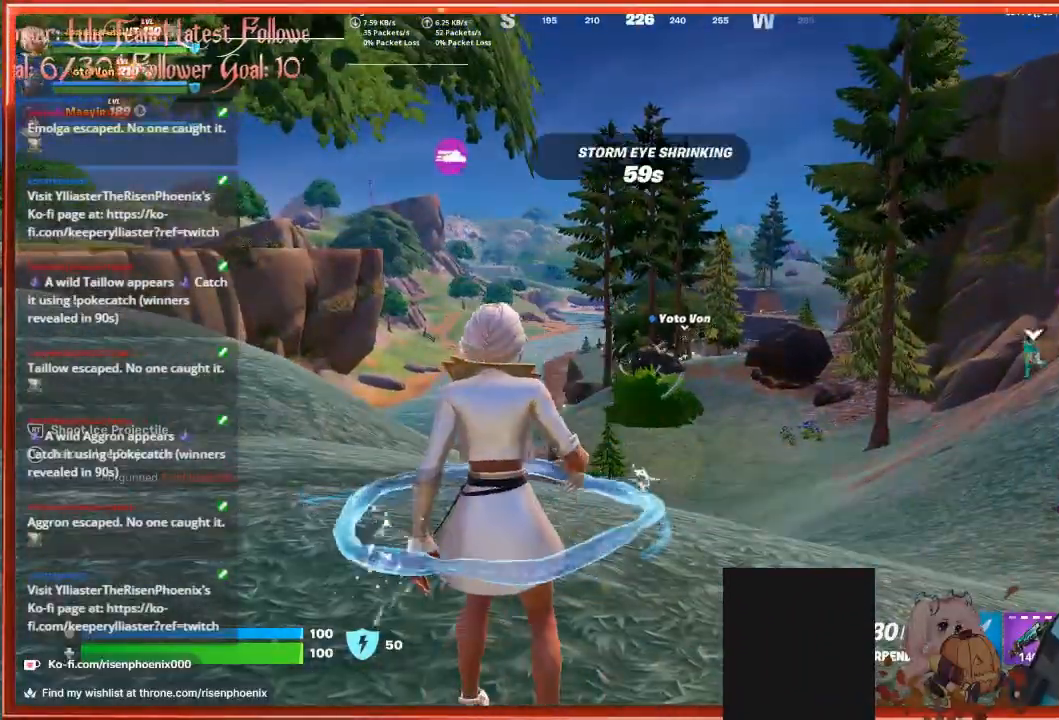
{"buttons": [], "left_stick": "right", "right_stick": "center", "events": [[33, "R1", "down"], [133, "left_stick", "right"], [200, "R1", "up"], [300, "right_stick", "down-right"], [500, "right_stick", "center"]]}
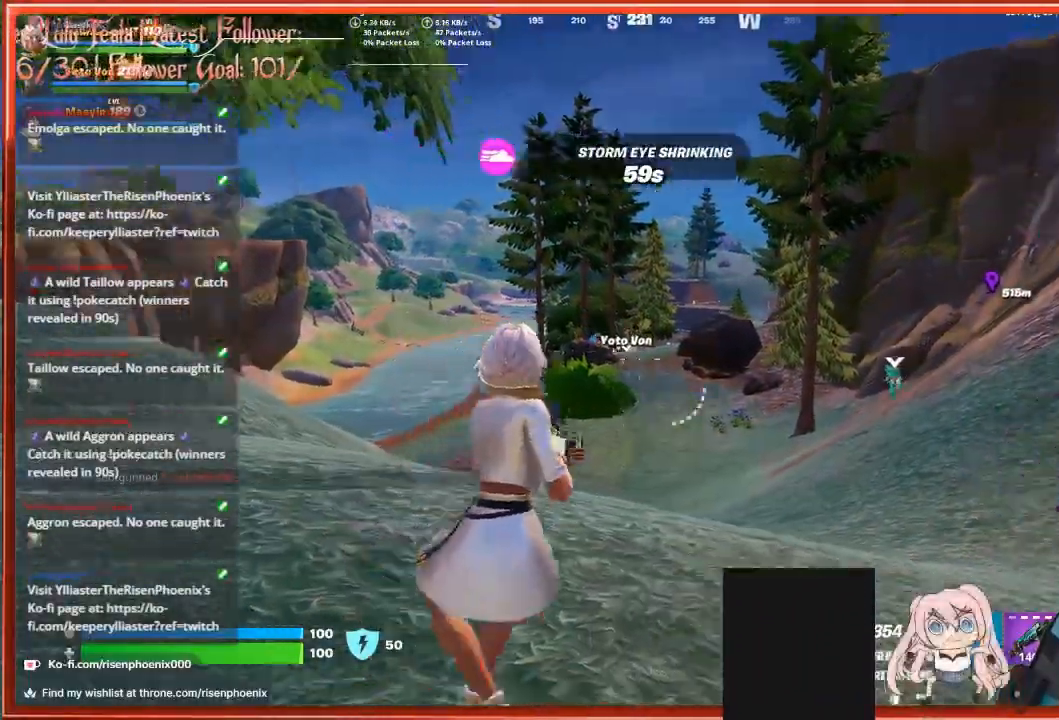
{"buttons": [], "left_stick": "up-right", "right_stick": "right", "events": [[100, "X", "down"], [200, "X", "up"], [200, "left_stick", "up-right"], [367, "right_stick", "right"]]}
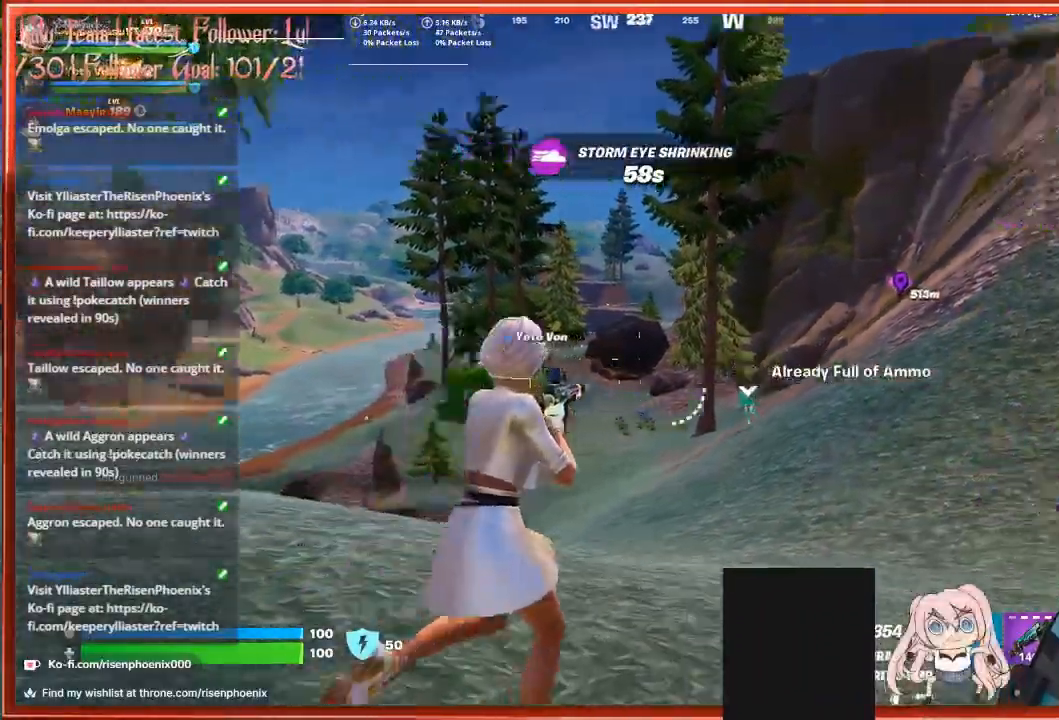
{"buttons": [], "left_stick": "up", "right_stick": "center", "events": [[133, "L3", "down"], [133, "left_stick", "up"], [133, "right_stick", "up-right"], [233, "right_stick", "center"], [300, "L3", "up"]]}
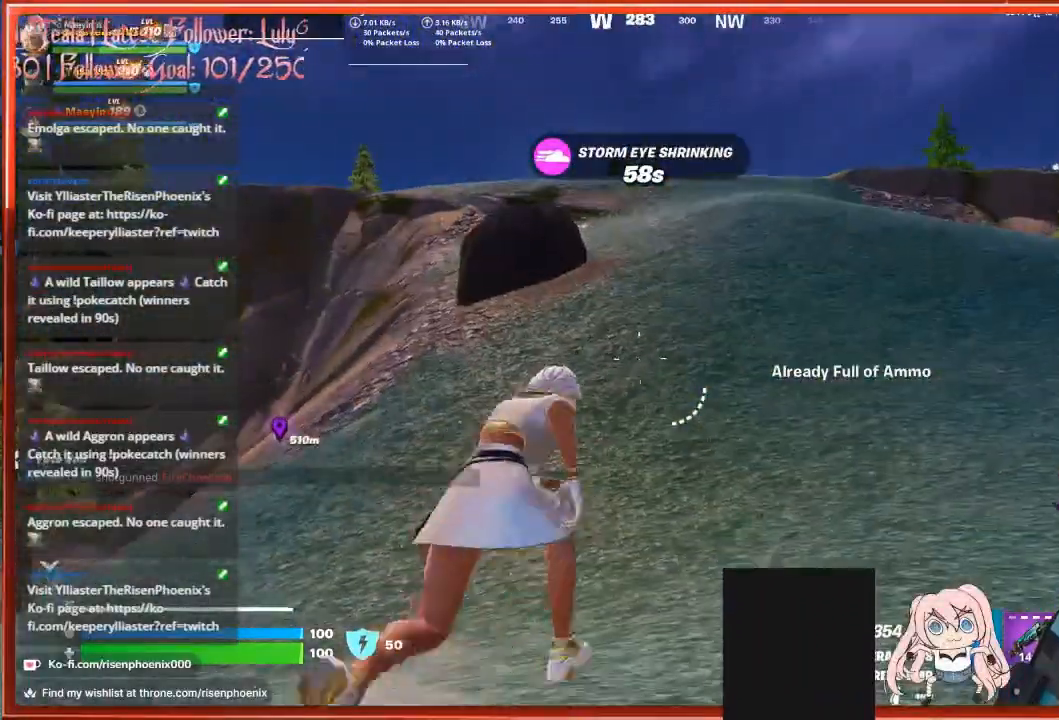
{"buttons": [], "left_stick": "up", "right_stick": "center", "events": []}
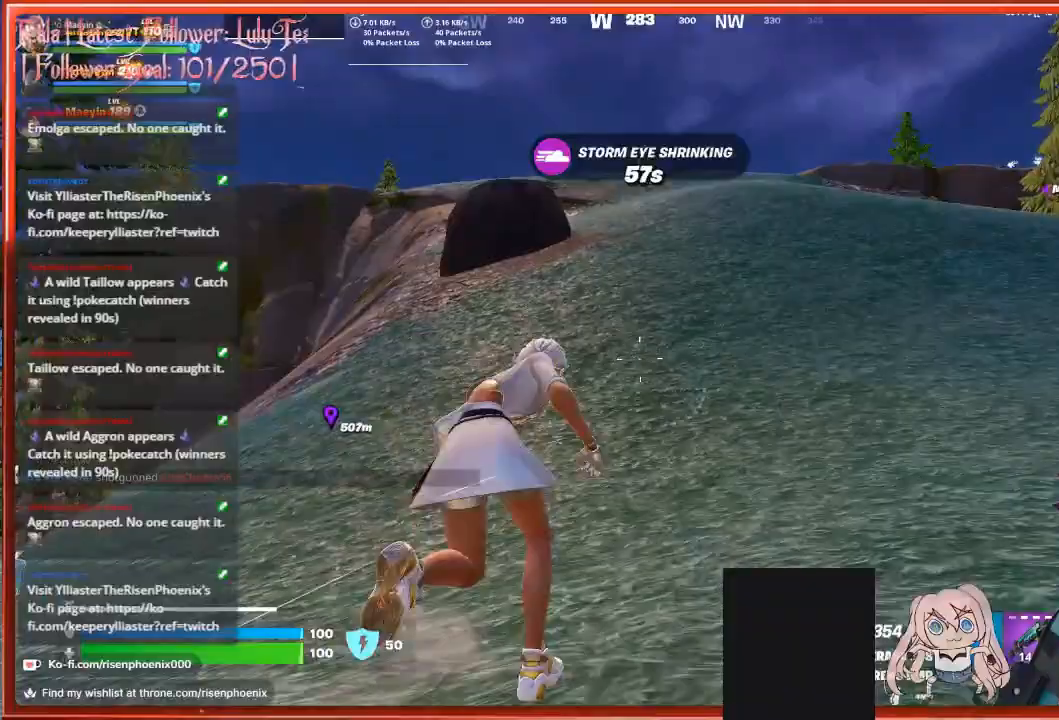
{"buttons": [], "left_stick": "up", "right_stick": "center", "events": []}
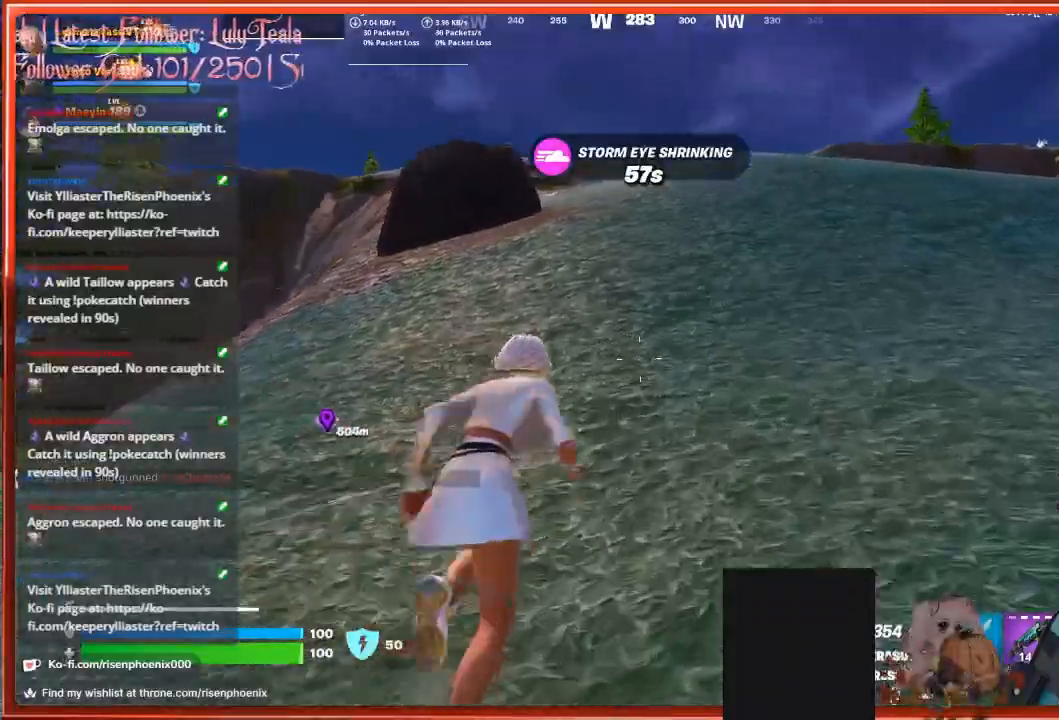
{"buttons": [], "left_stick": "up", "right_stick": "right", "events": [[100, "right_stick", "right"]]}
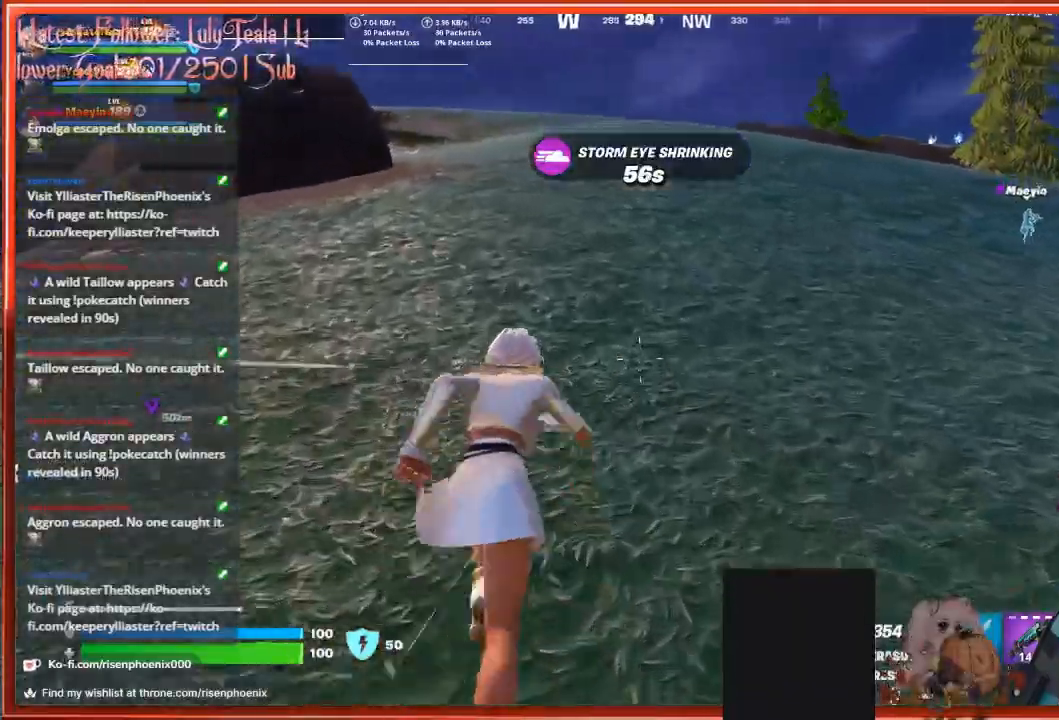
{"buttons": [], "left_stick": "up", "right_stick": "center", "events": [[67, "right_stick", "center"]]}
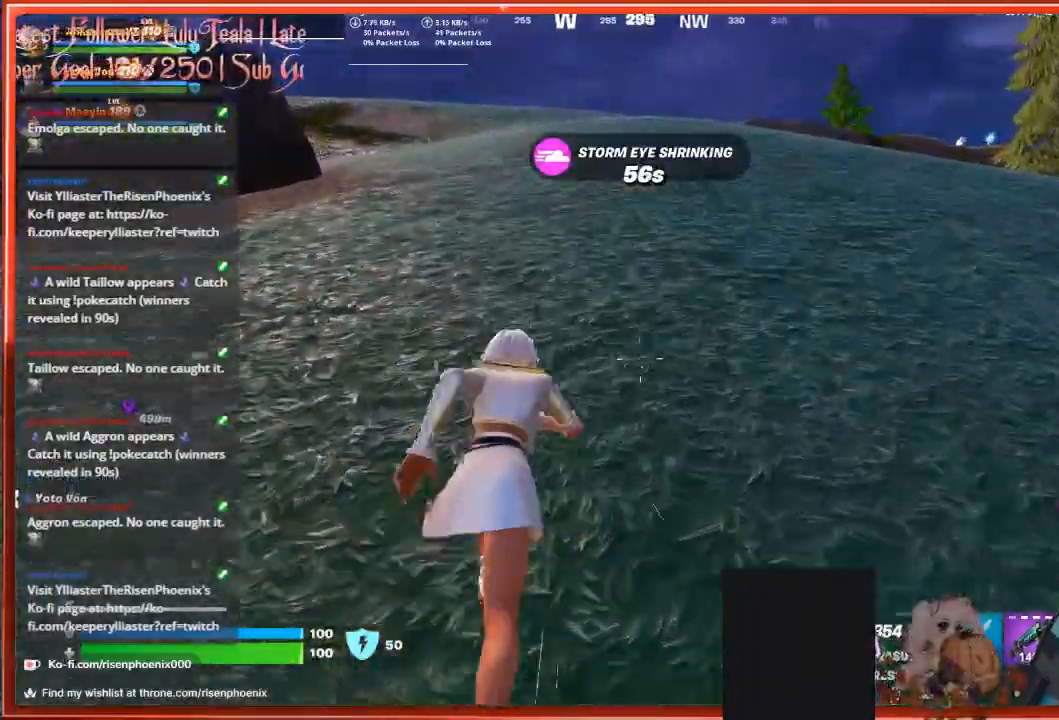
{"buttons": [], "left_stick": "up", "right_stick": "center", "events": []}
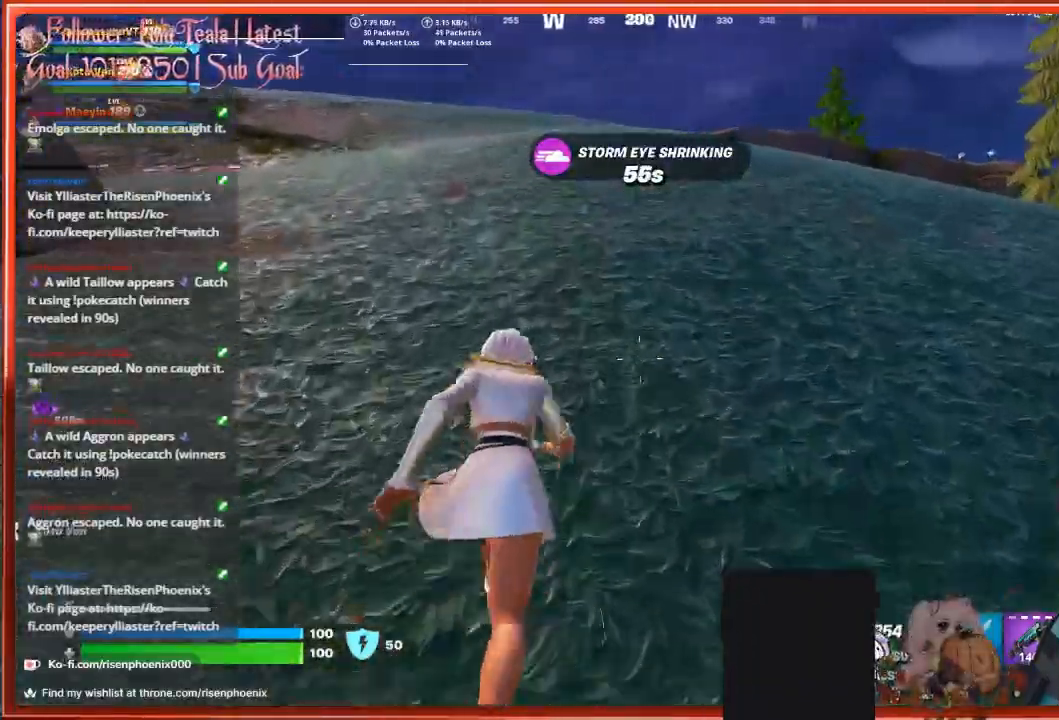
{"buttons": [], "left_stick": "up", "right_stick": "center", "events": []}
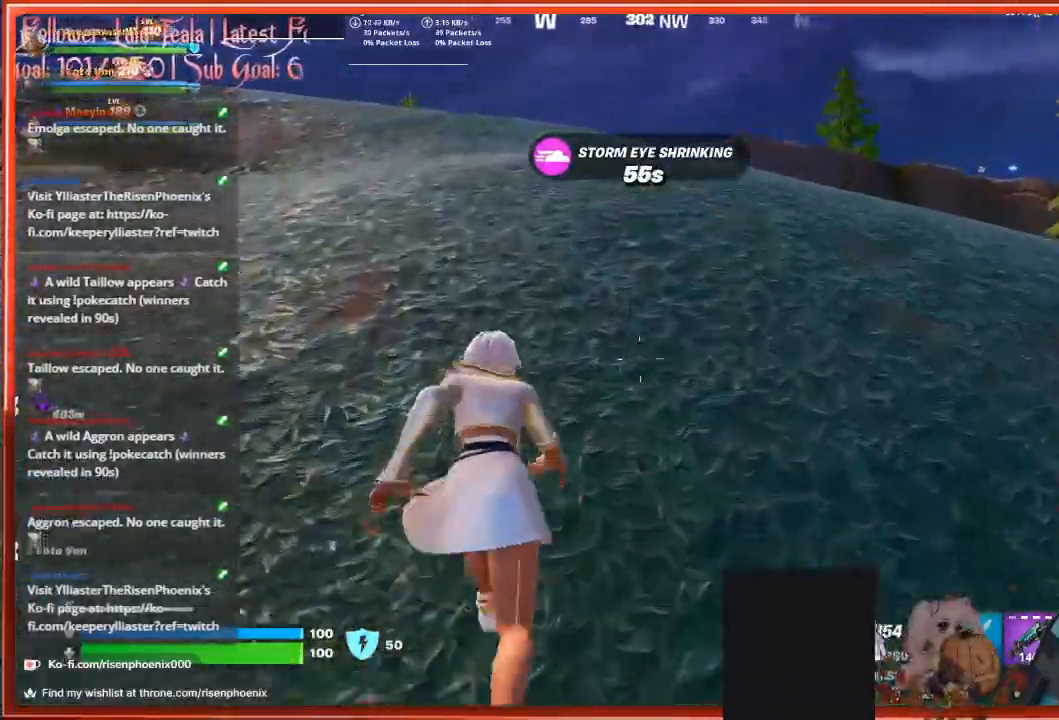
{"buttons": [], "left_stick": "up", "right_stick": "center", "events": []}
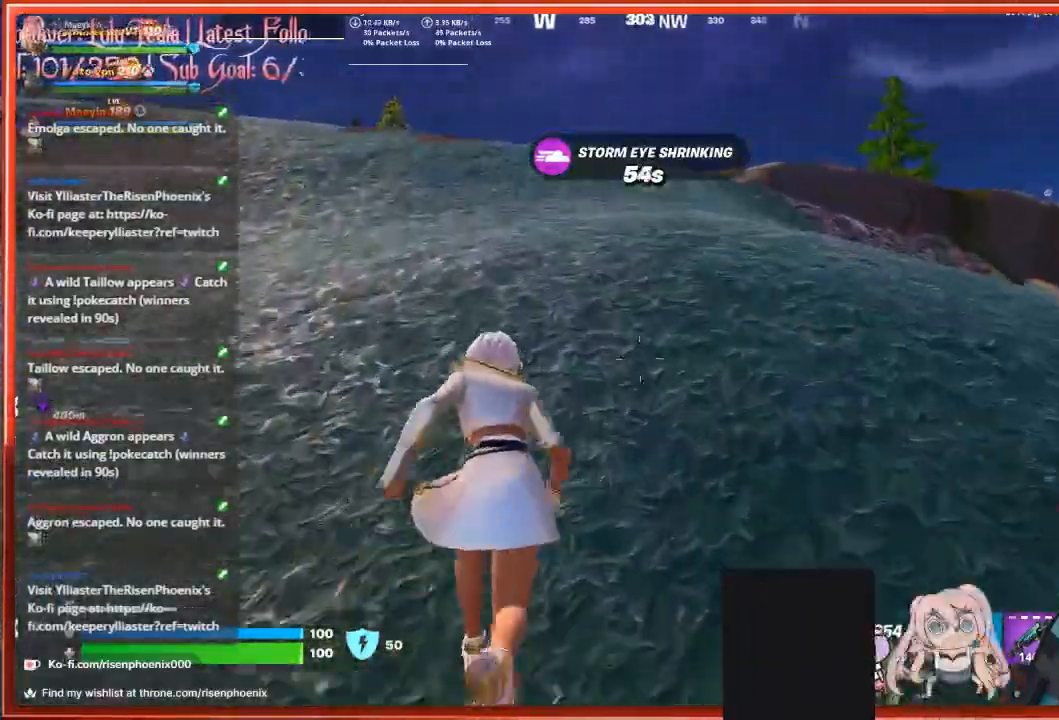
{"buttons": [], "left_stick": "up", "right_stick": "right", "events": [[167, "right_stick", "right"]]}
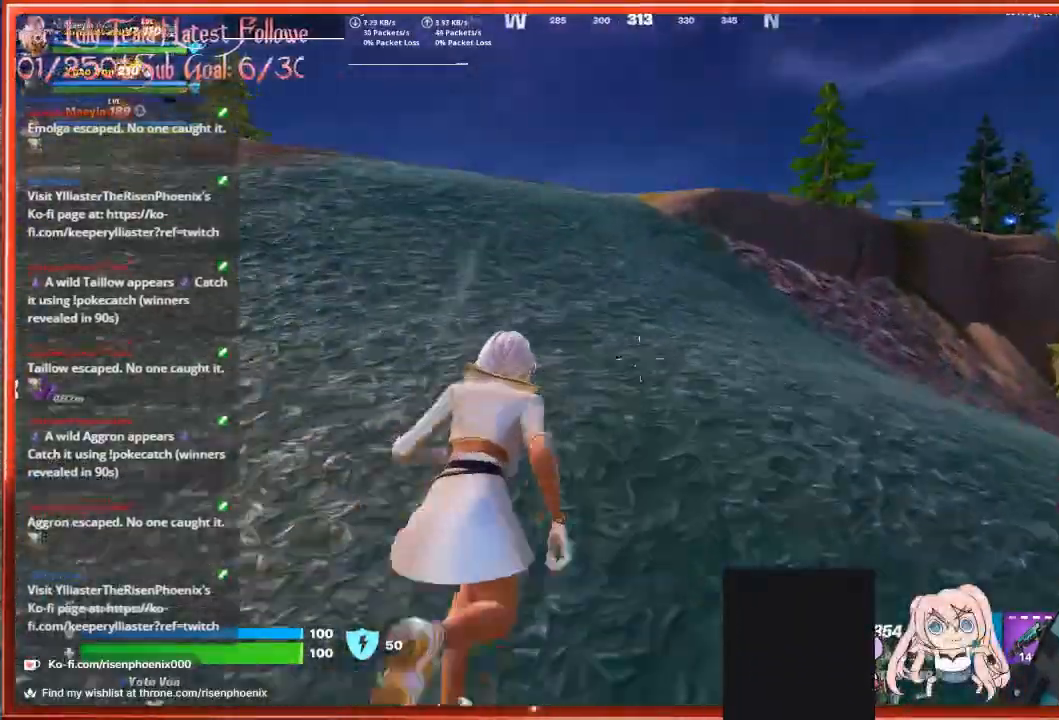
{"buttons": [], "left_stick": "up", "right_stick": "left", "events": [[333, "right_stick", "center"], [400, "right_stick", "left"]]}
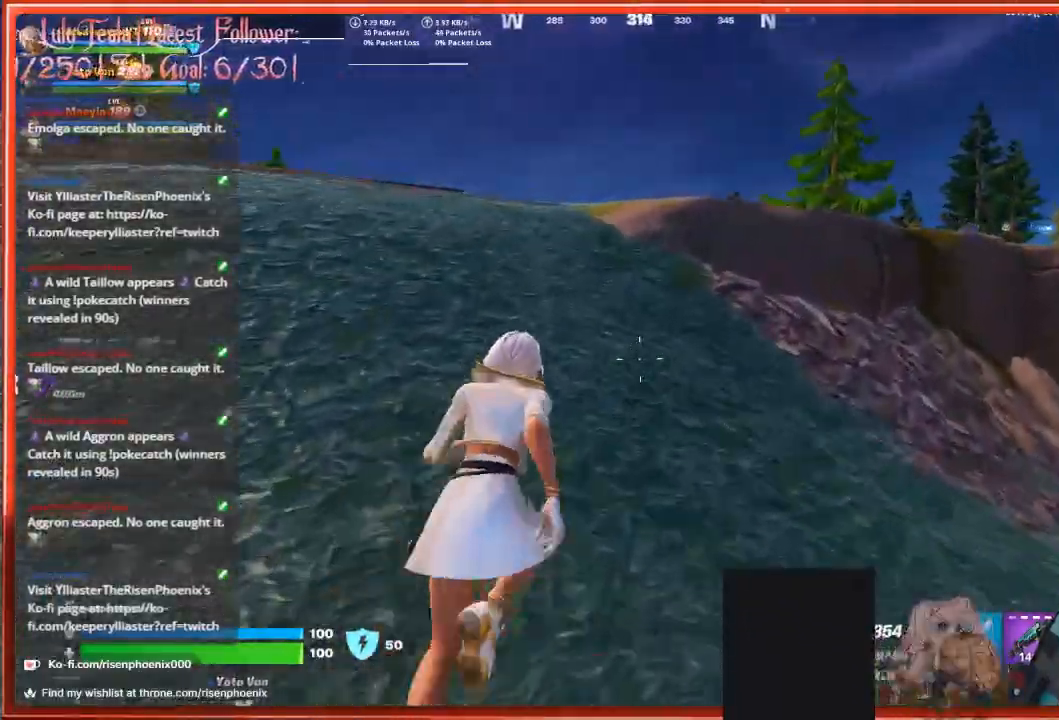
{"buttons": [], "left_stick": "down-right", "right_stick": "left", "events": [[33, "left_stick", "right"], [133, "left_stick", "down-right"]]}
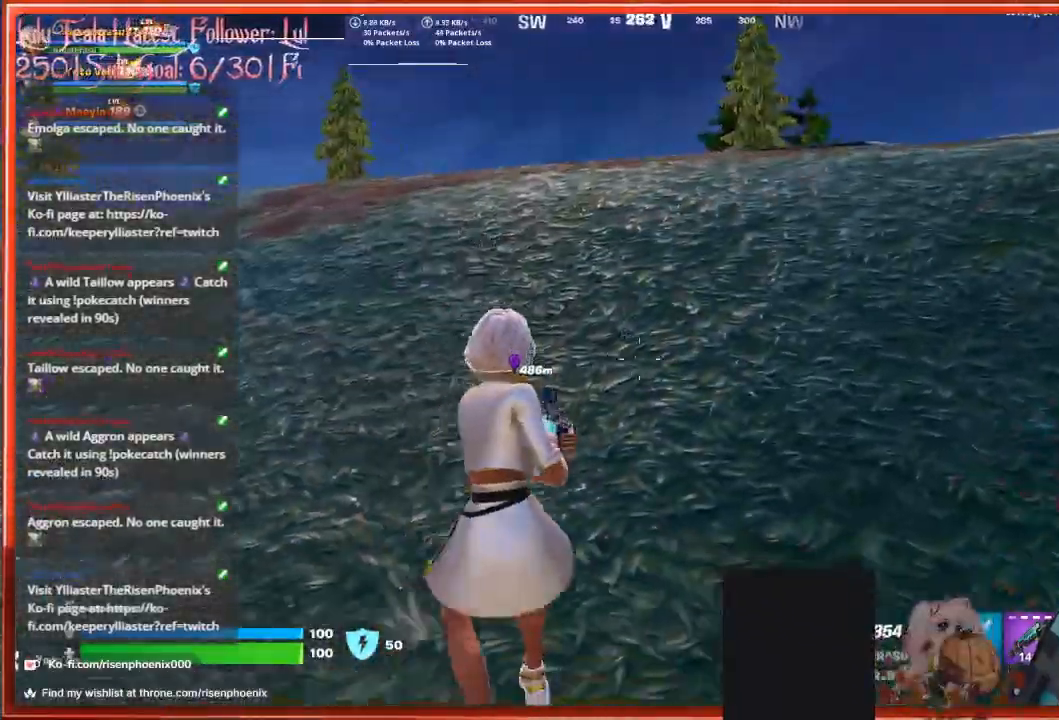
{"buttons": [], "left_stick": "down-right", "right_stick": "left", "events": []}
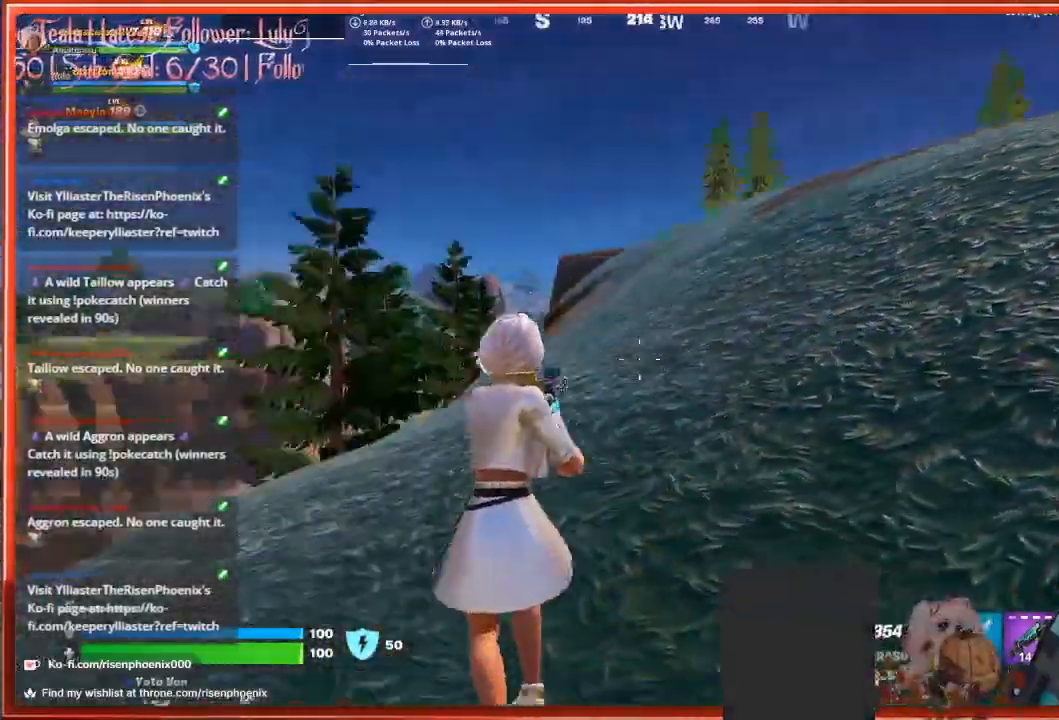
{"buttons": [], "left_stick": "down-right", "right_stick": "left", "events": []}
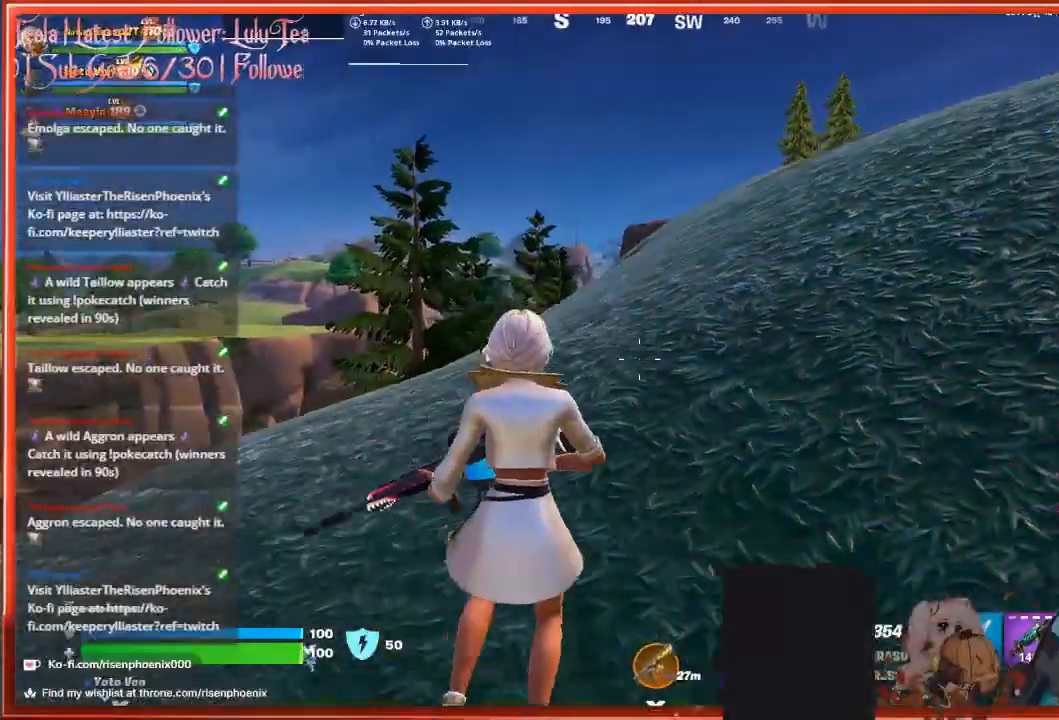
{"buttons": [], "left_stick": "up", "right_stick": "right", "events": [[33, "right_stick", "center"], [67, "left_stick", "center"], [400, "right_stick", "right"], [500, "left_stick", "up"]]}
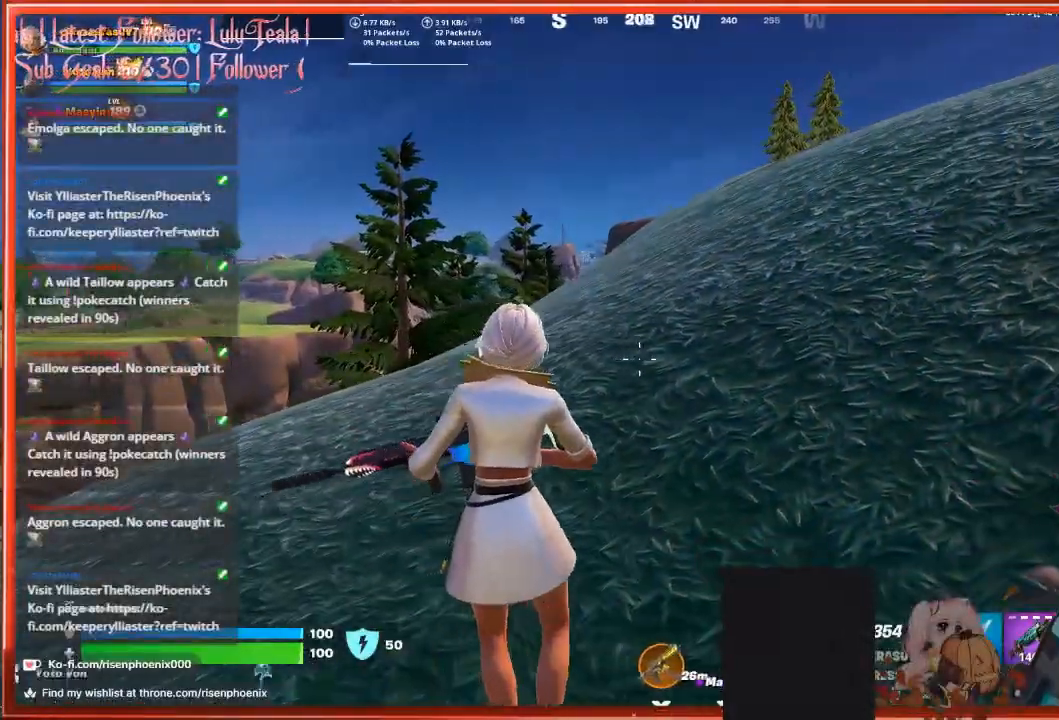
{"buttons": [], "left_stick": "up", "right_stick": "center", "events": [[200, "right_stick", "center"]]}
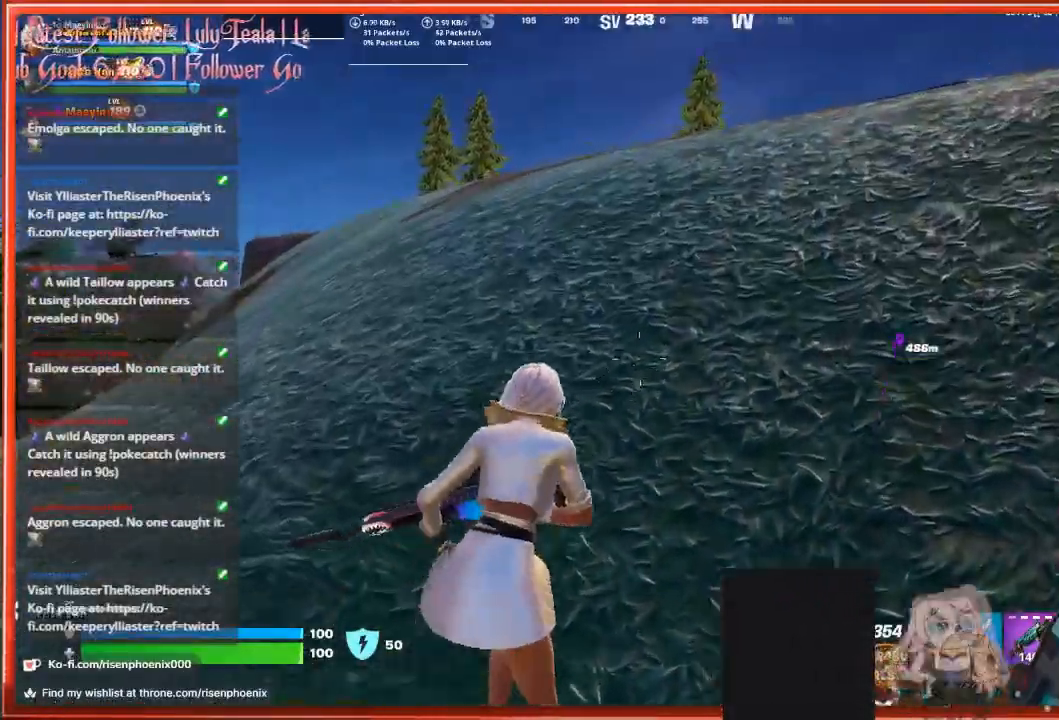
{"buttons": [], "left_stick": "up", "right_stick": "down", "events": [[500, "right_stick", "down"]]}
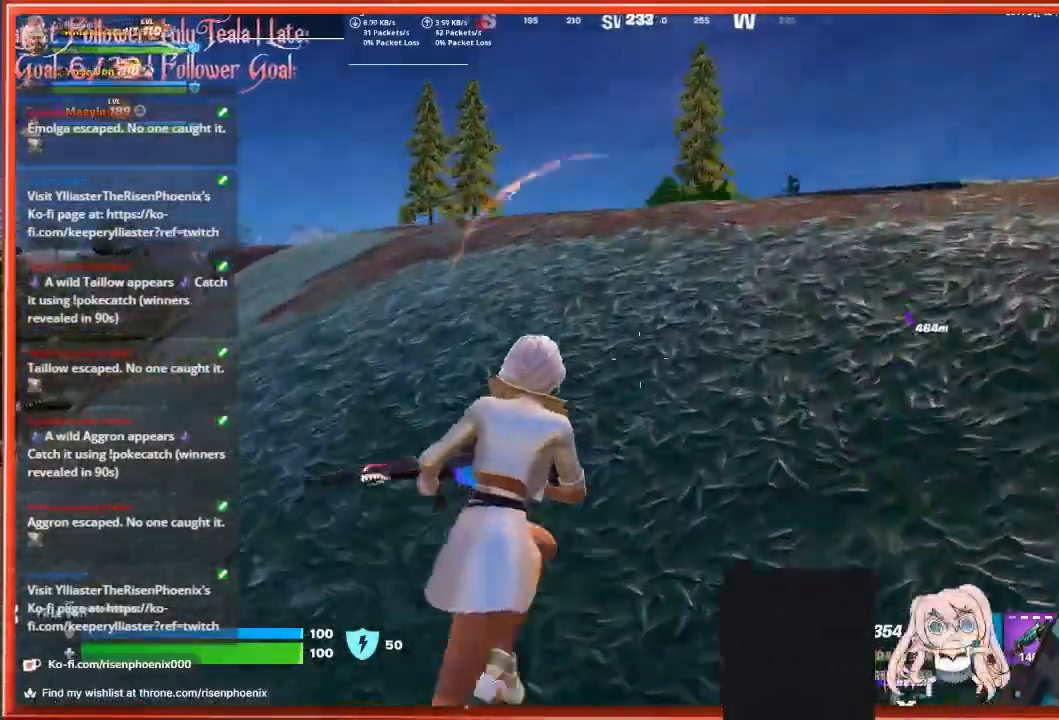
{"buttons": [], "left_stick": "down", "right_stick": "center", "events": [[233, "left_stick", "center"], [333, "left_stick", "down"], [333, "right_stick", "center"]]}
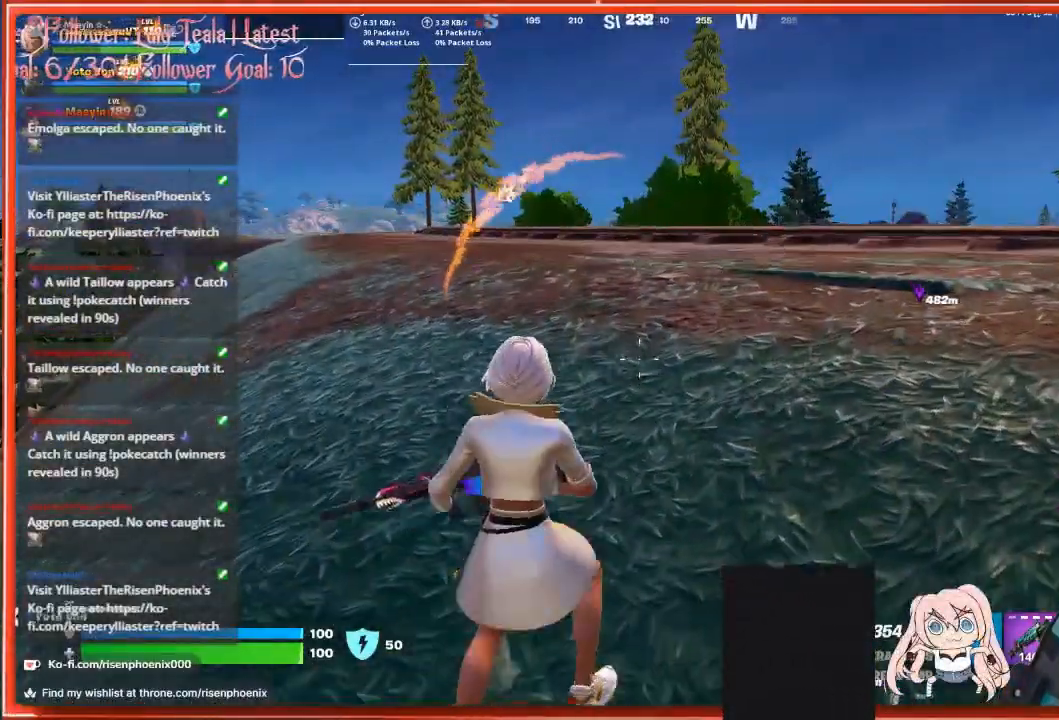
{"buttons": [], "left_stick": "up-right", "right_stick": "down-left", "events": [[33, "left_stick", "right"], [33, "right_stick", "left"], [367, "left_stick", "up-right"], [367, "right_stick", "down-left"]]}